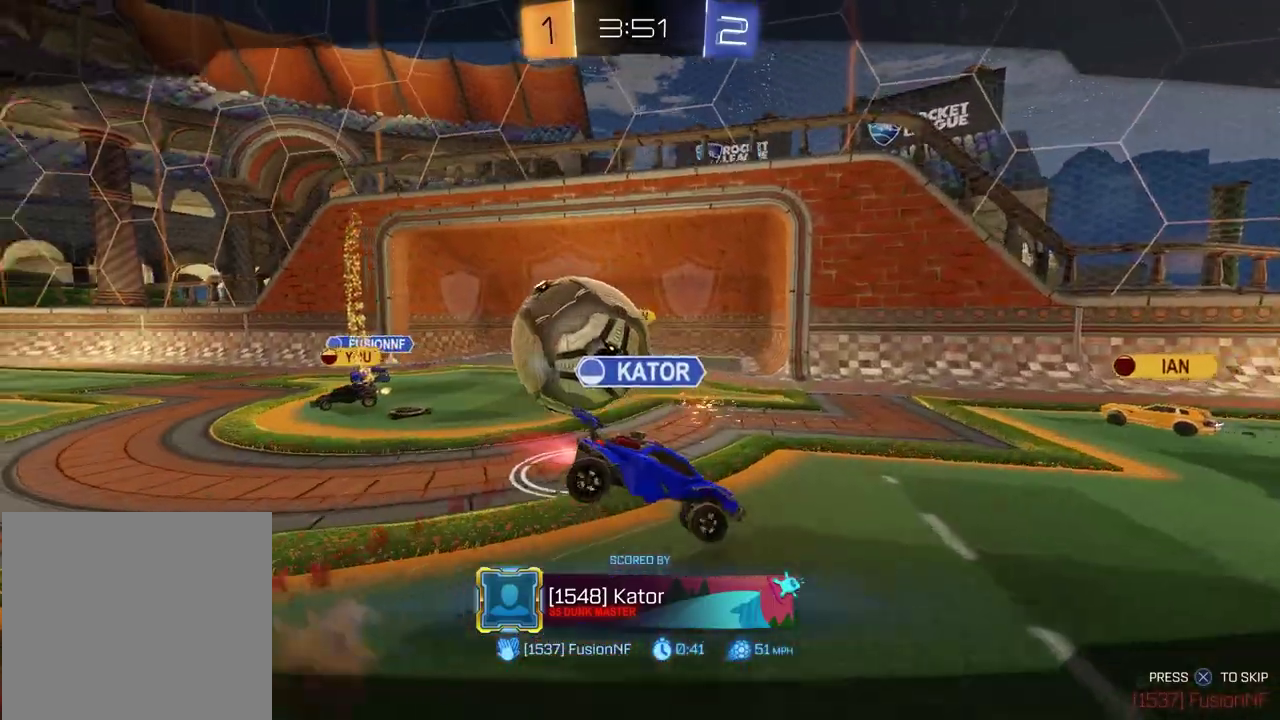
Gameplay with a controller (PlayStation layout); each line is a JSON object with the inputs held at the frame after it. "events" lists button and stick changes between this image and that frame as [ms after this image, input, new state], when the widget could be followed in between.
{"buttons": ["CROSS"], "left_stick": "center", "right_stick": "center", "events": [[467, "CROSS", "down"]]}
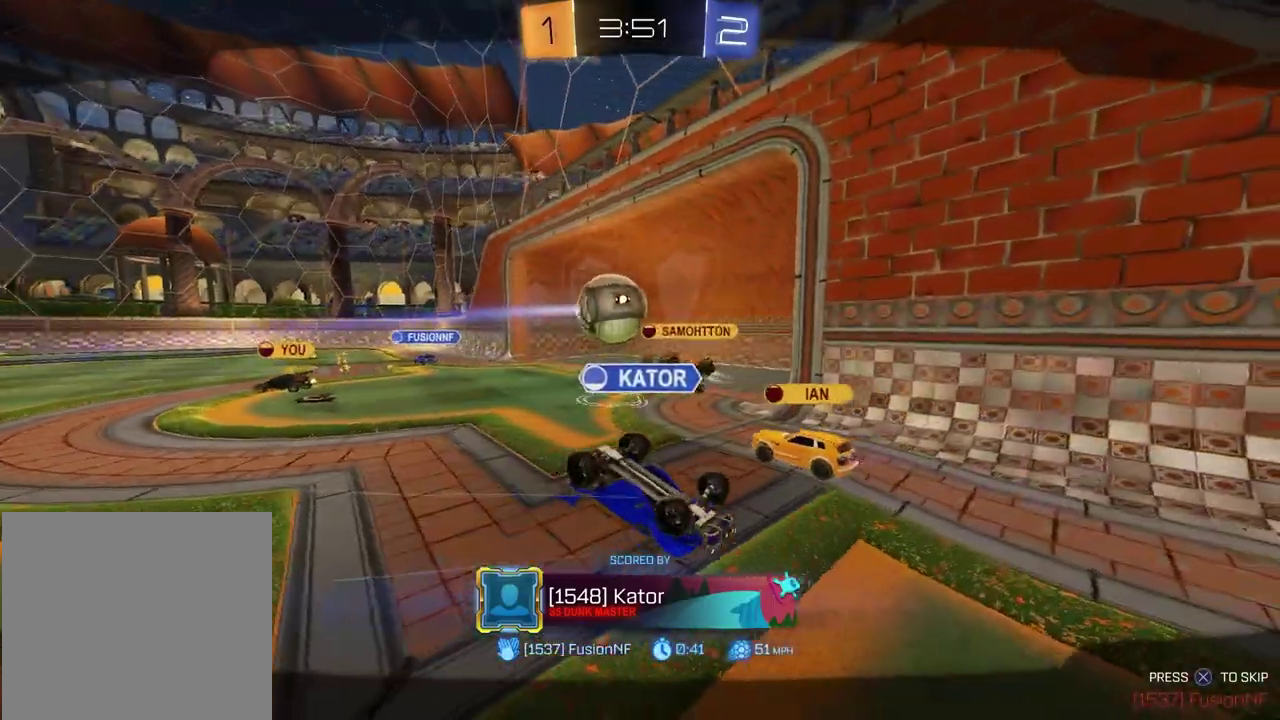
{"buttons": [], "left_stick": "center", "right_stick": "center", "events": [[150, "CROSS", "up"]]}
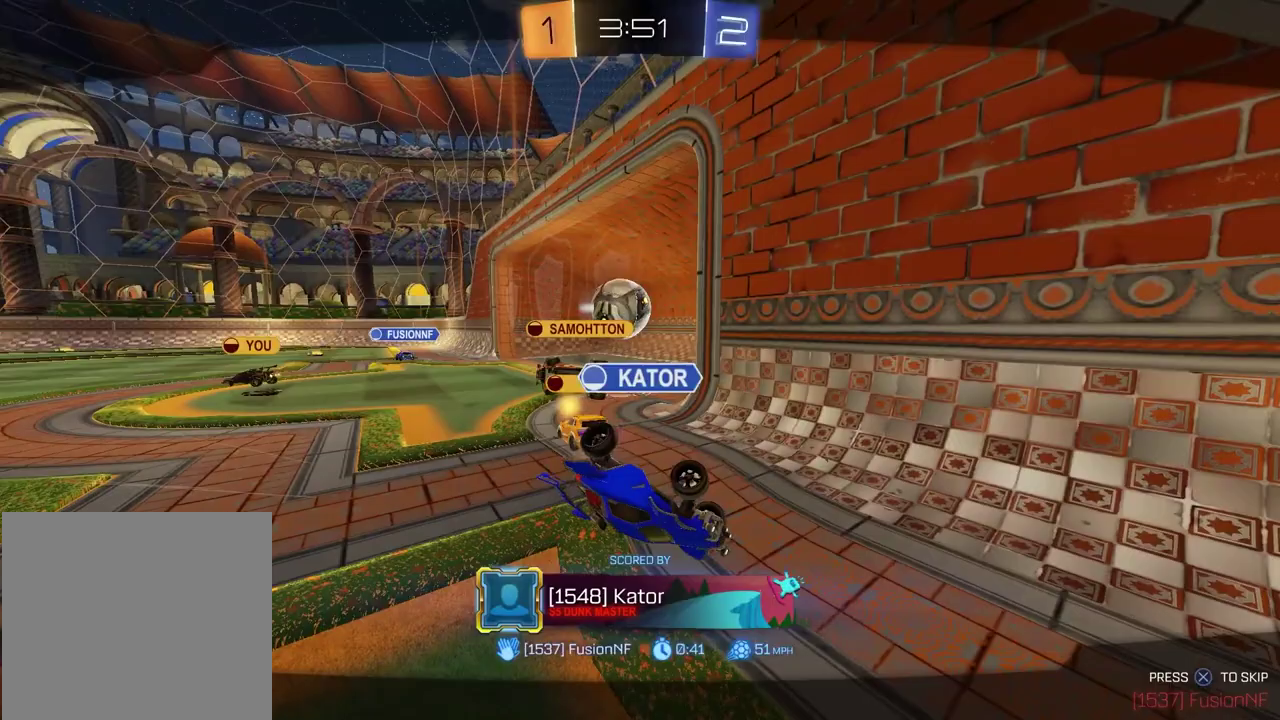
{"buttons": [], "left_stick": "center", "right_stick": "center", "events": []}
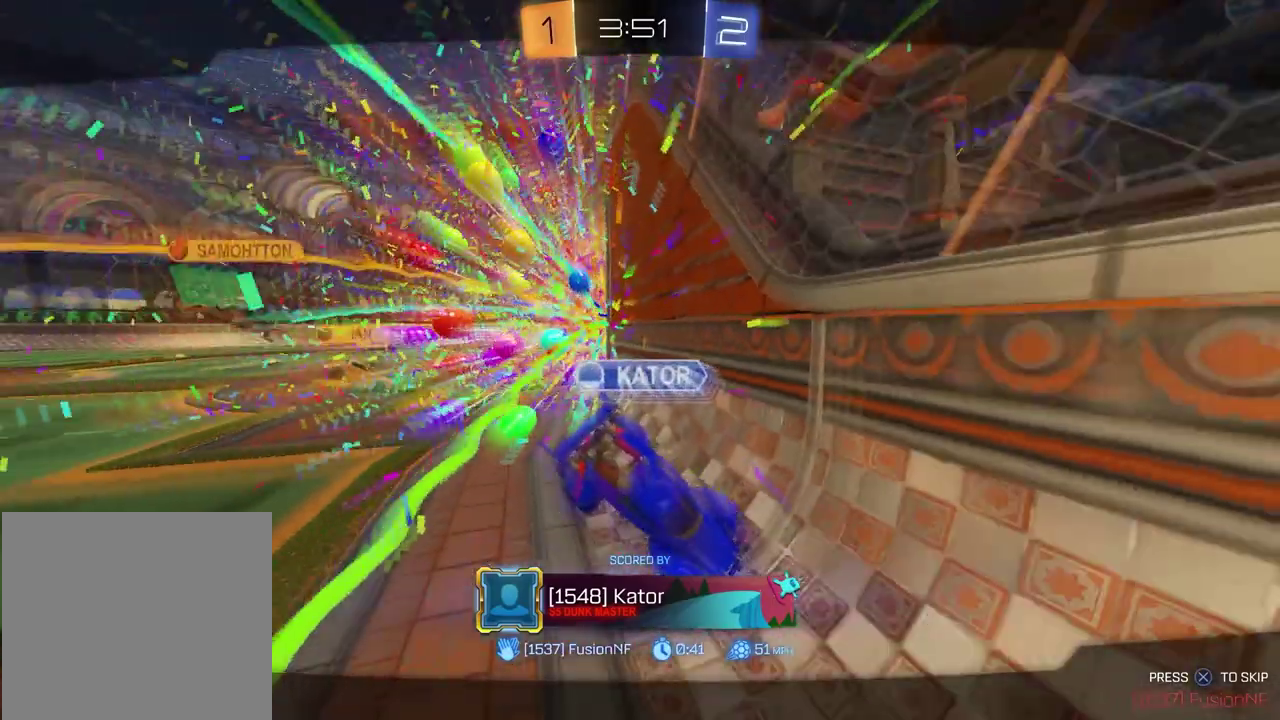
{"buttons": [], "left_stick": "center", "right_stick": "center", "events": []}
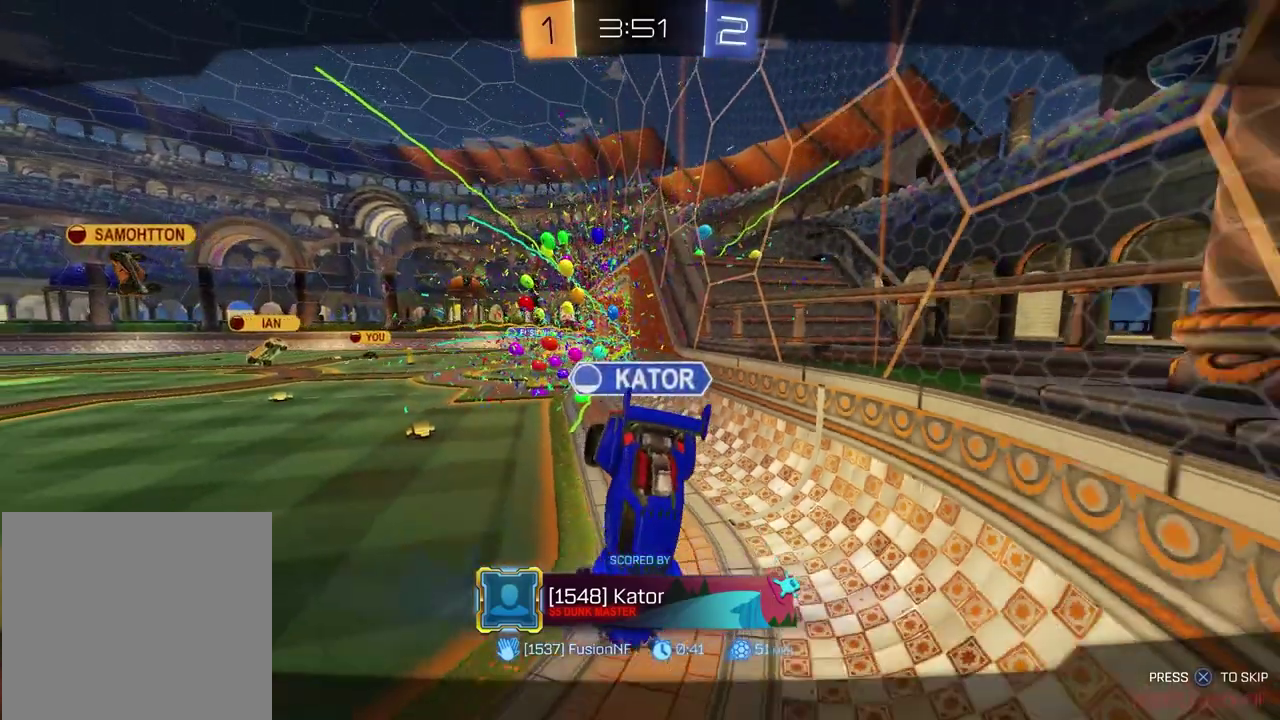
{"buttons": [], "left_stick": "center", "right_stick": "center", "events": []}